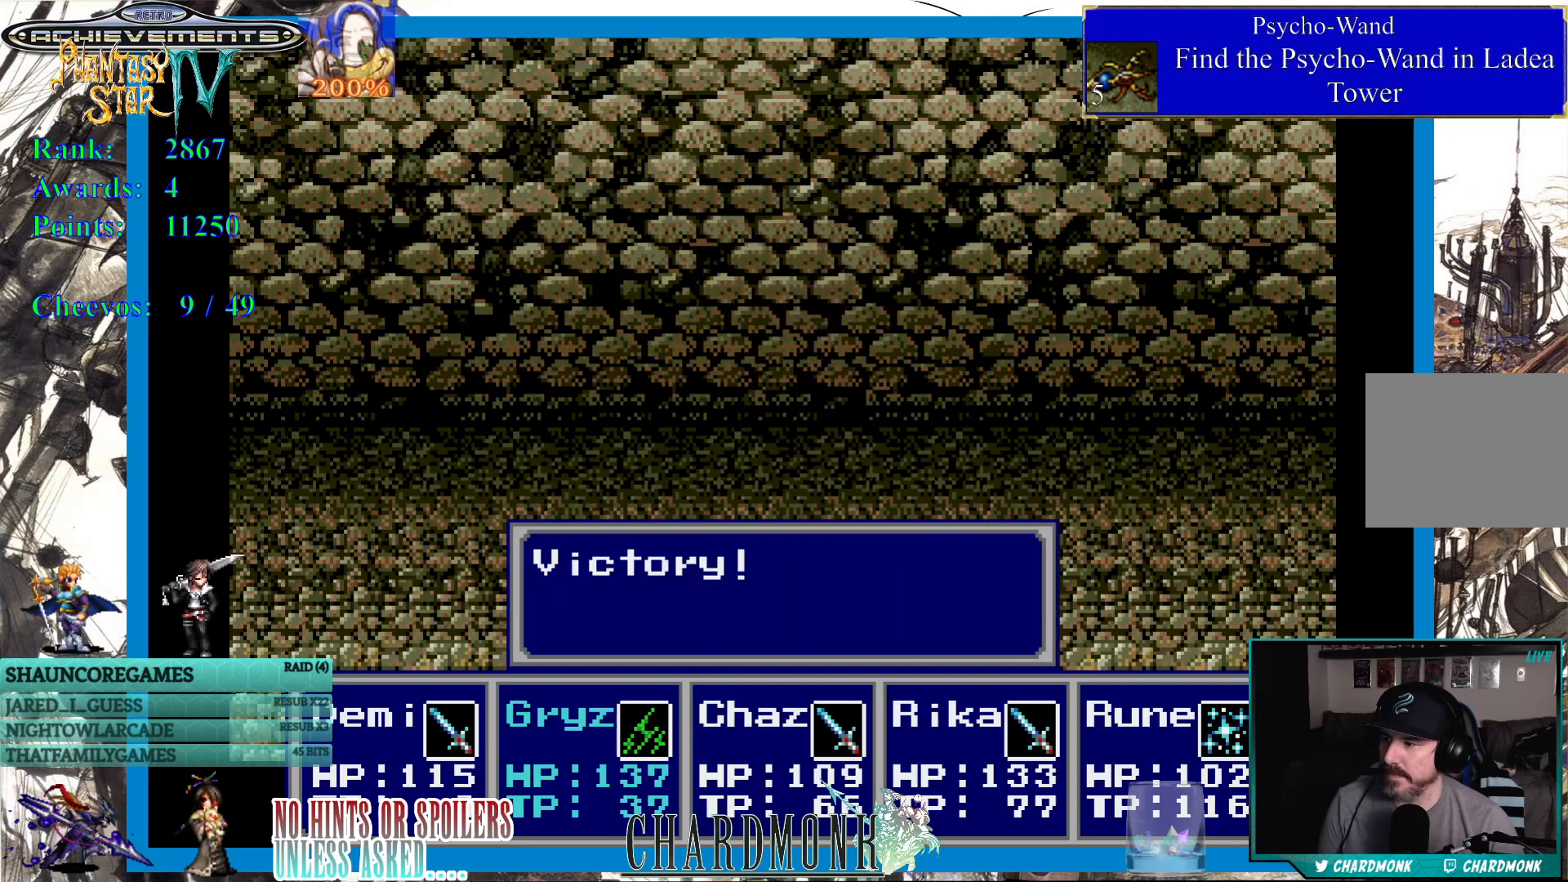
Gameplay with a controller (PlayStation layout); each line is a JSON object with the inputs held at the frame after it. "events" lists button and stick changes between this image and that frame as [ms after this image, input, new state], when the widget could be followed in between. Not read: L3 R3.
{"buttons": [], "left_stick": "center", "right_stick": "center", "events": [[17, "CIRCLE", "down"], [117, "CIRCLE", "up"], [217, "CIRCLE", "down"], [283, "CIRCLE", "up"], [383, "CIRCLE", "down"], [467, "CIRCLE", "up"]]}
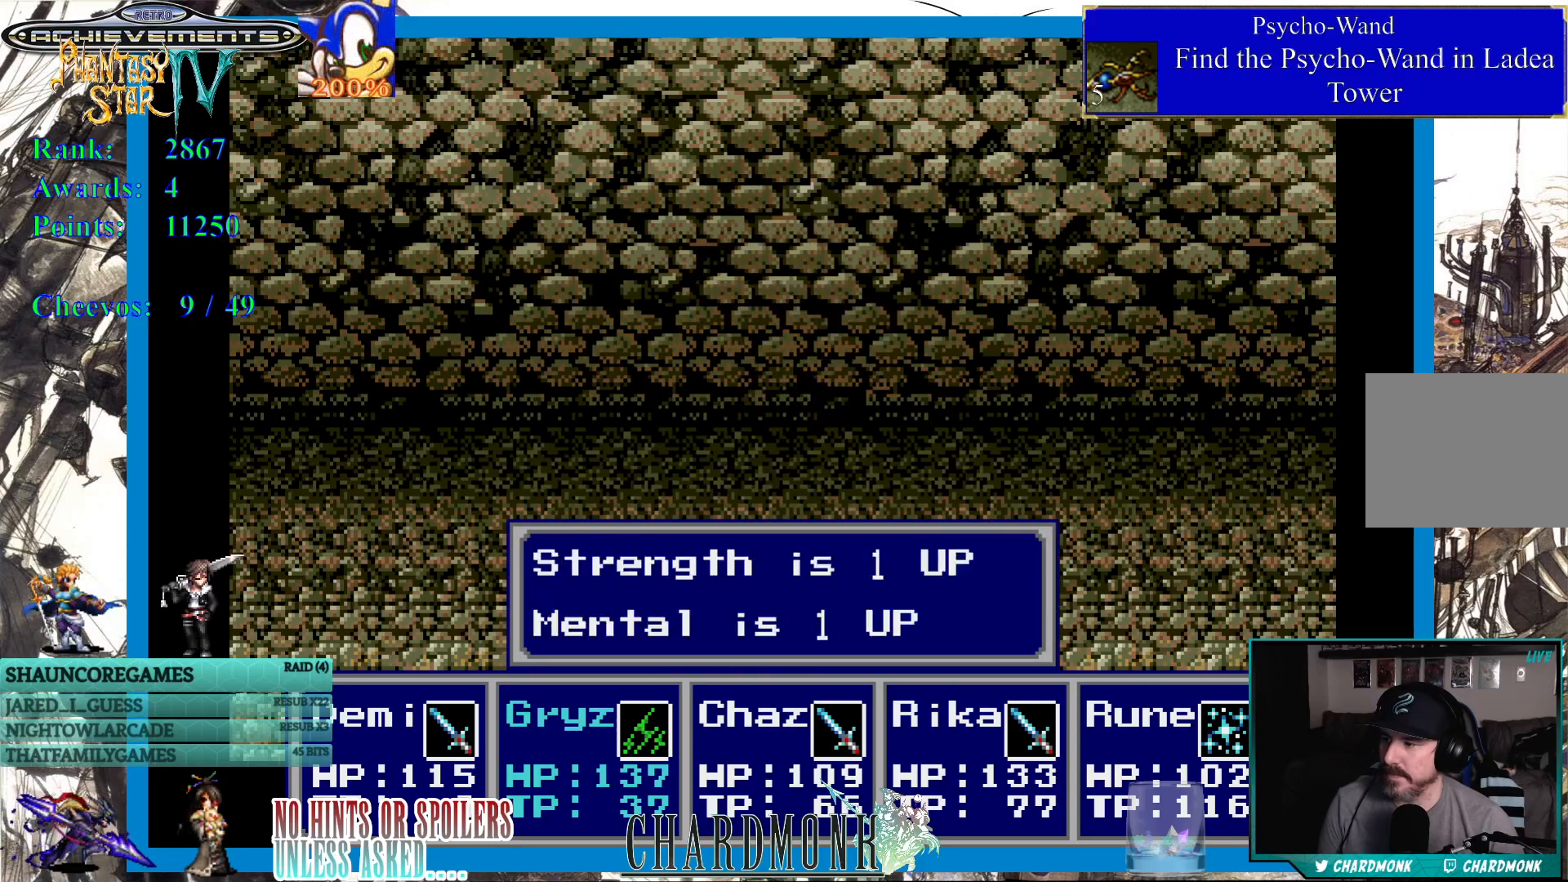
{"buttons": ["CIRCLE"], "left_stick": "center", "right_stick": "center", "events": [[67, "CIRCLE", "down"], [150, "CIRCLE", "up"], [417, "CIRCLE", "down"]]}
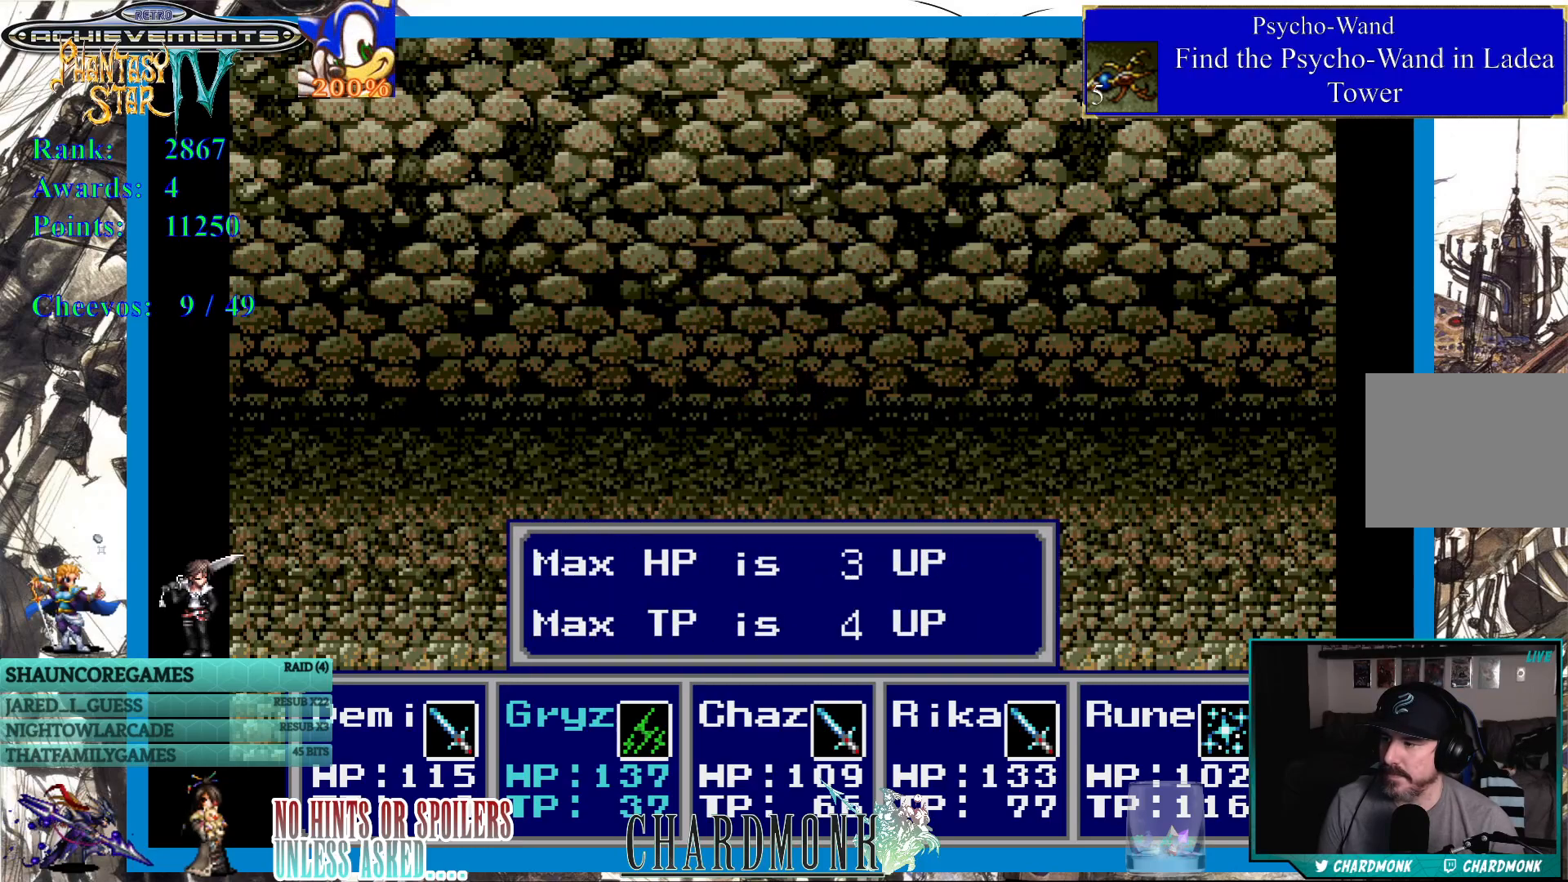
{"buttons": [], "left_stick": "center", "right_stick": "center", "events": [[17, "CIRCLE", "up"], [100, "CIRCLE", "down"], [167, "CIRCLE", "up"], [267, "CIRCLE", "down"], [333, "CIRCLE", "up"], [400, "CIRCLE", "down"], [483, "CIRCLE", "up"]]}
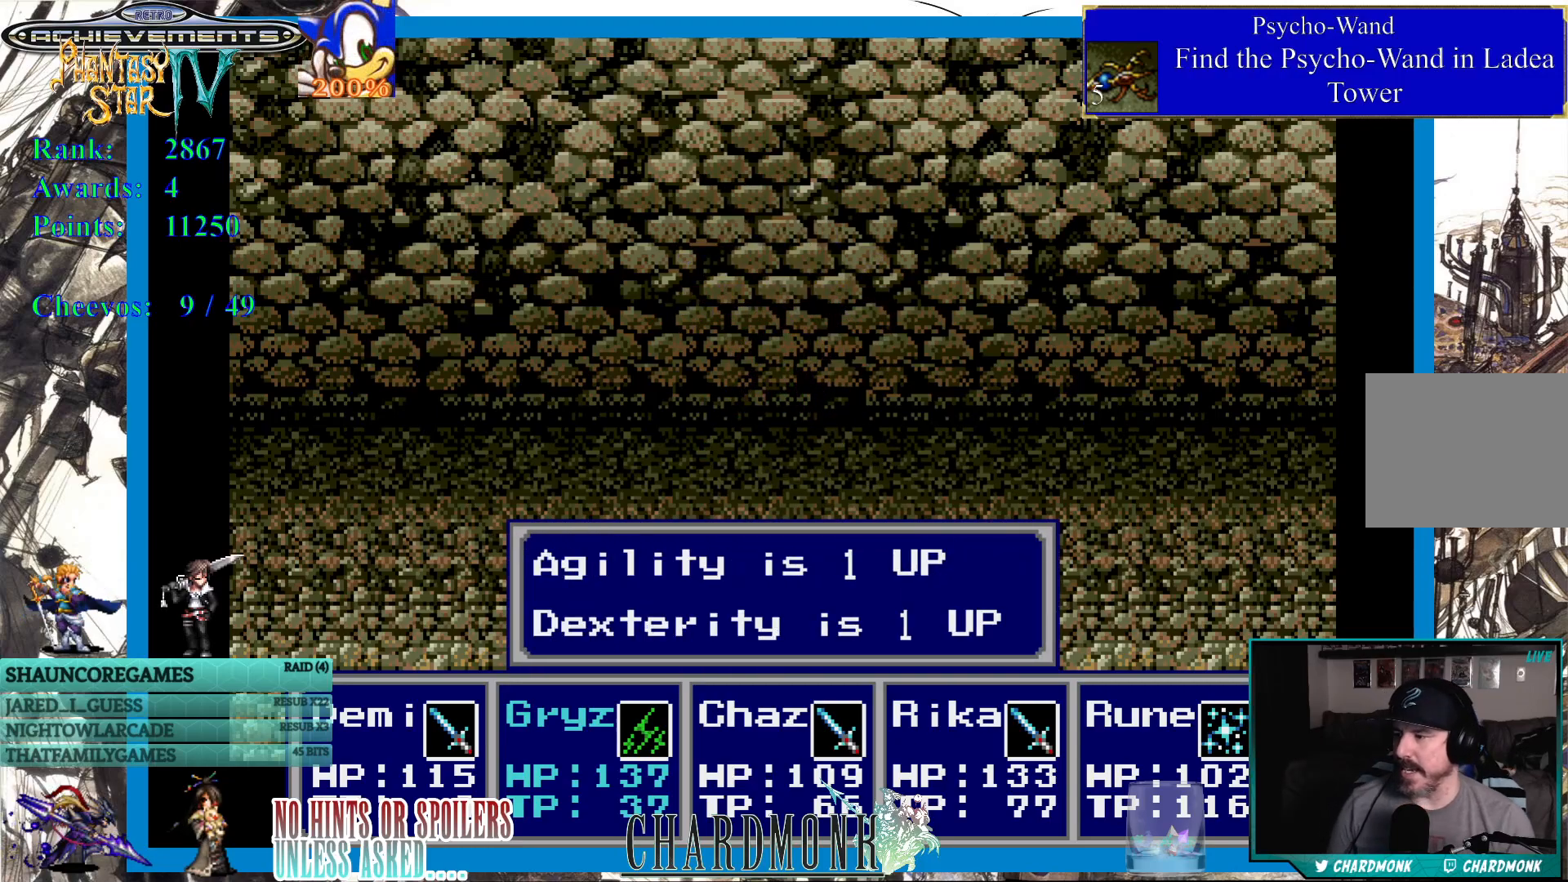
{"buttons": [], "left_stick": "center", "right_stick": "center", "events": [[183, "CIRCLE", "down"], [300, "CIRCLE", "up"], [367, "CIRCLE", "down"], [467, "CIRCLE", "up"]]}
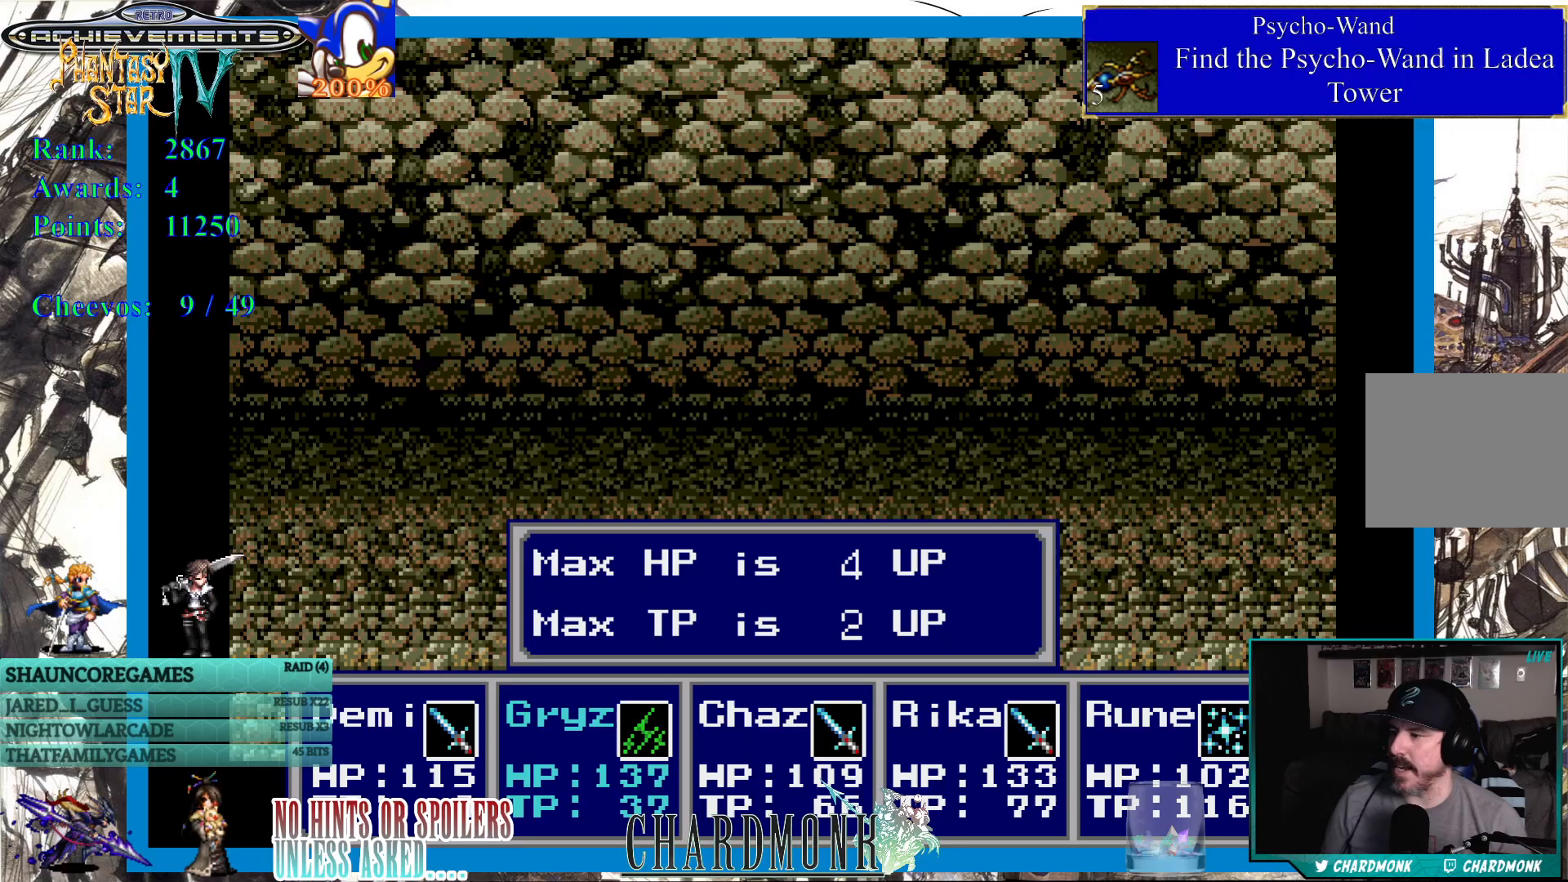
{"buttons": [], "left_stick": "center", "right_stick": "center", "events": [[50, "CIRCLE", "down"], [133, "CIRCLE", "up"], [217, "CIRCLE", "down"], [300, "CIRCLE", "up"]]}
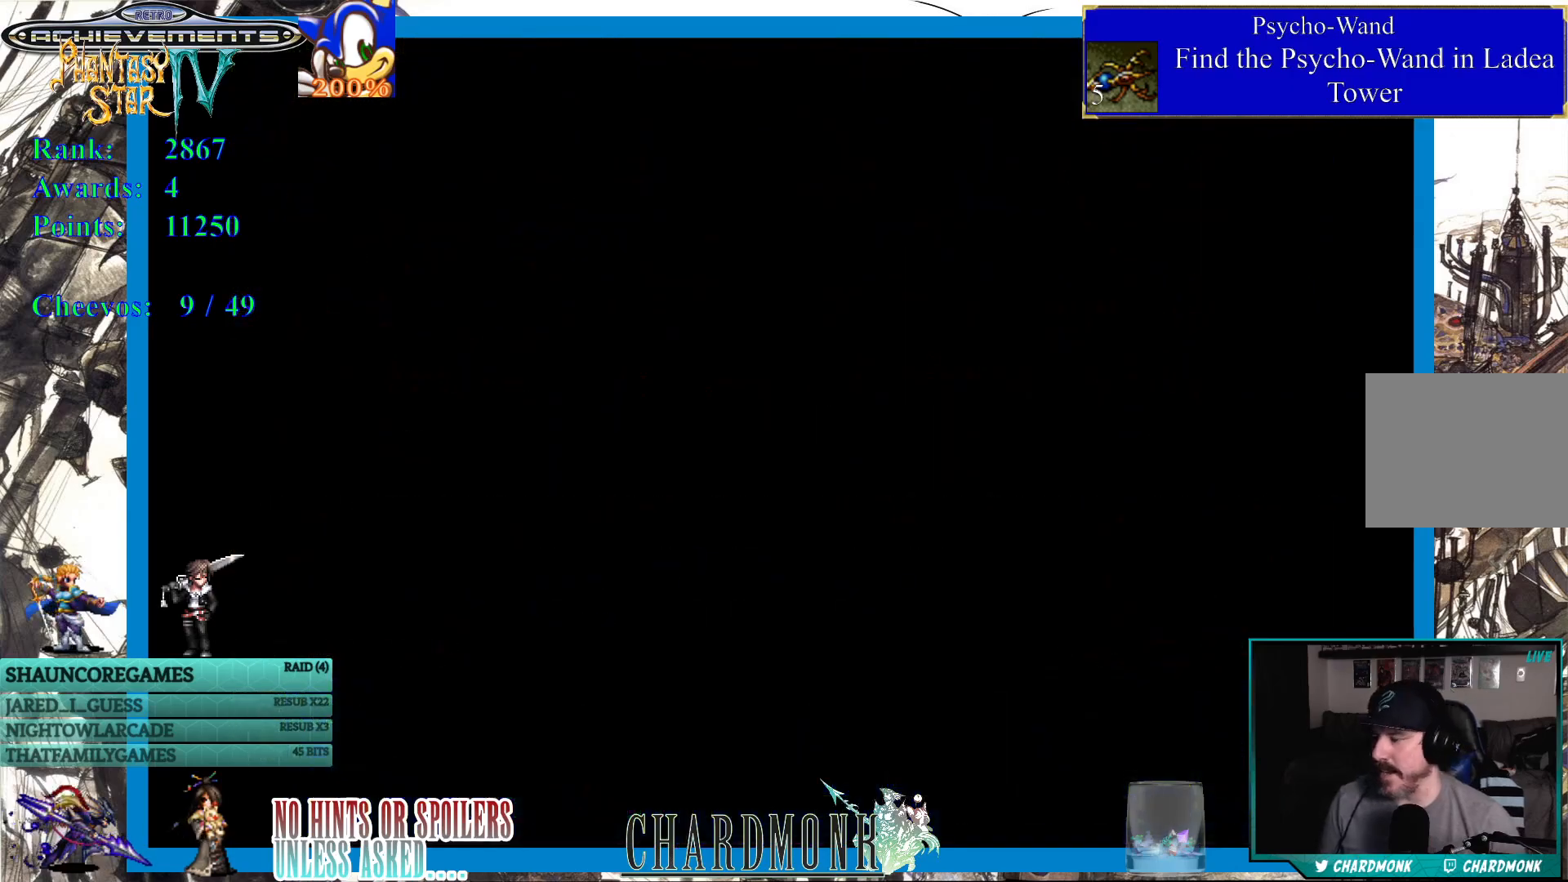
{"buttons": [], "left_stick": "center", "right_stick": "center", "events": []}
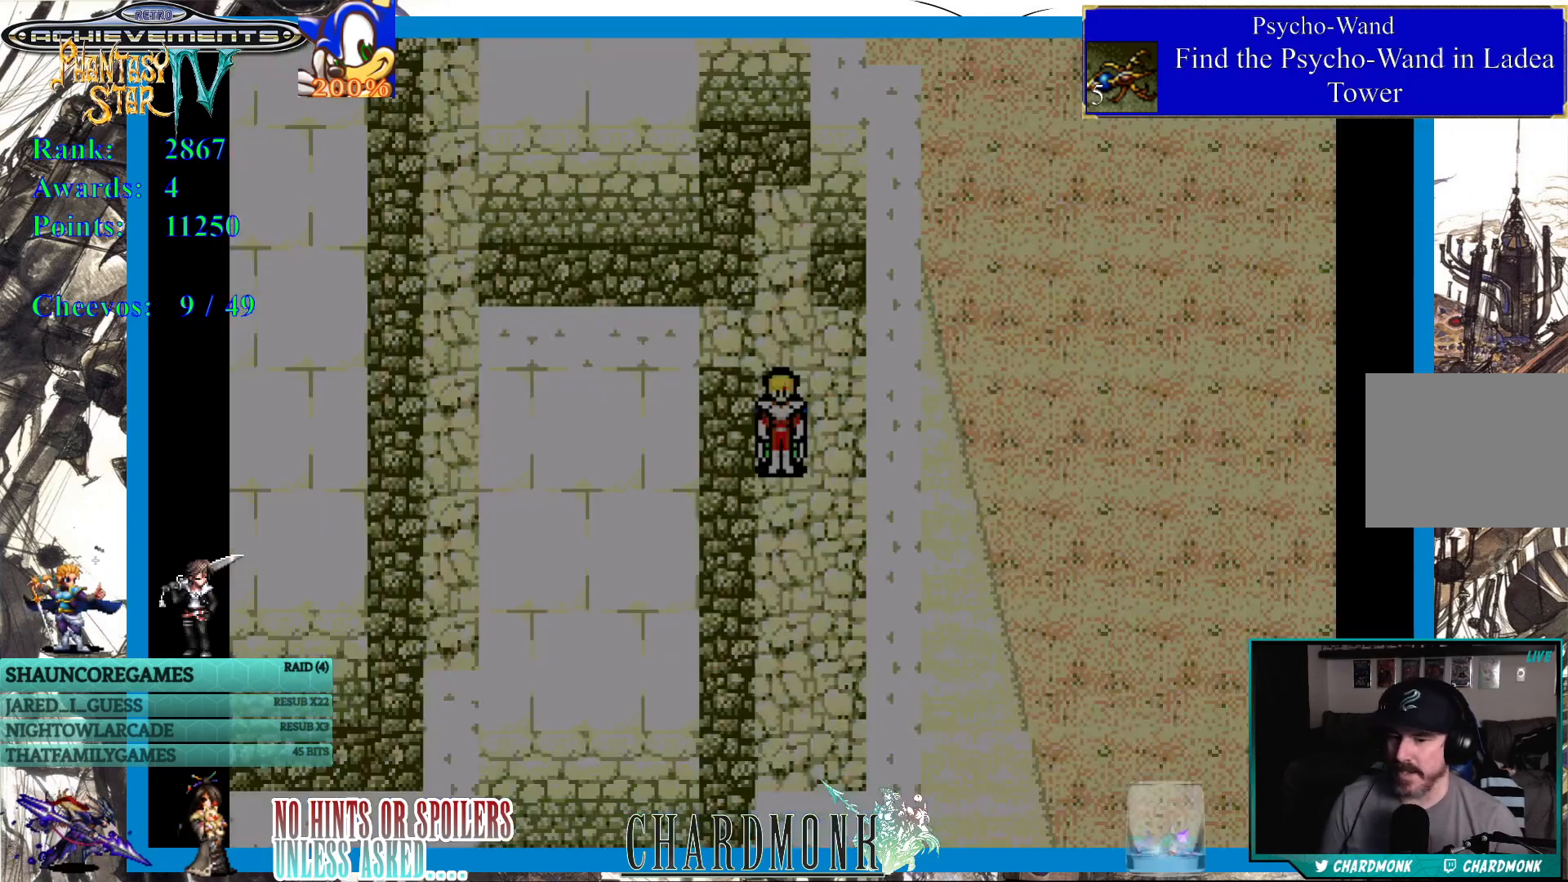
{"buttons": [], "left_stick": "center", "right_stick": "center", "events": [[283, "TRIANGLE", "down"], [367, "TRIANGLE", "up"]]}
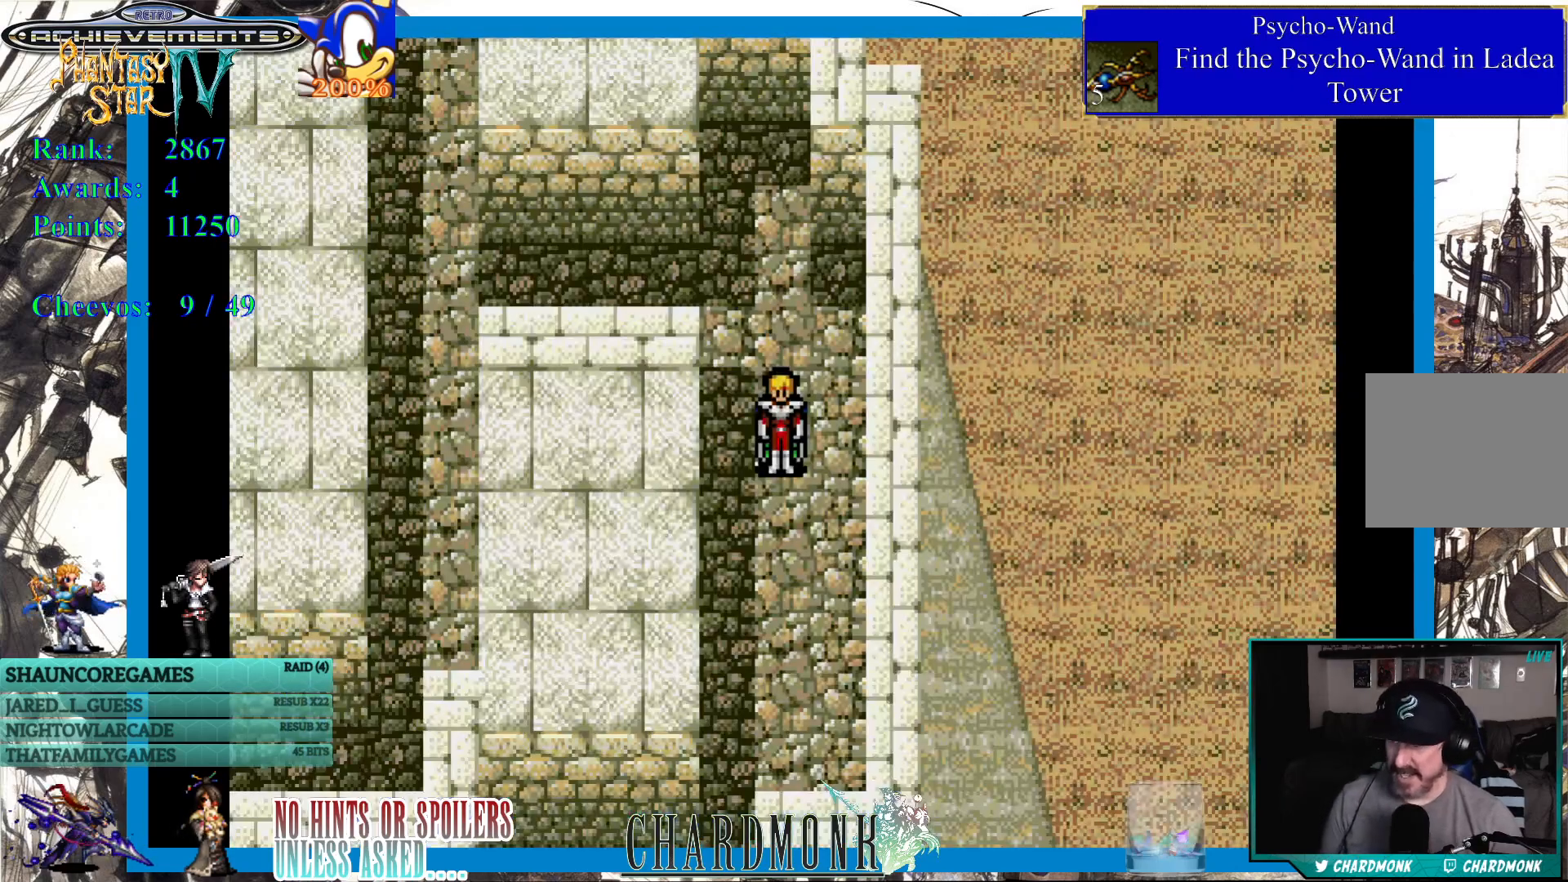
{"buttons": [], "left_stick": "center", "right_stick": "center", "events": [[117, "SQUARE", "down"], [167, "SQUARE", "up"]]}
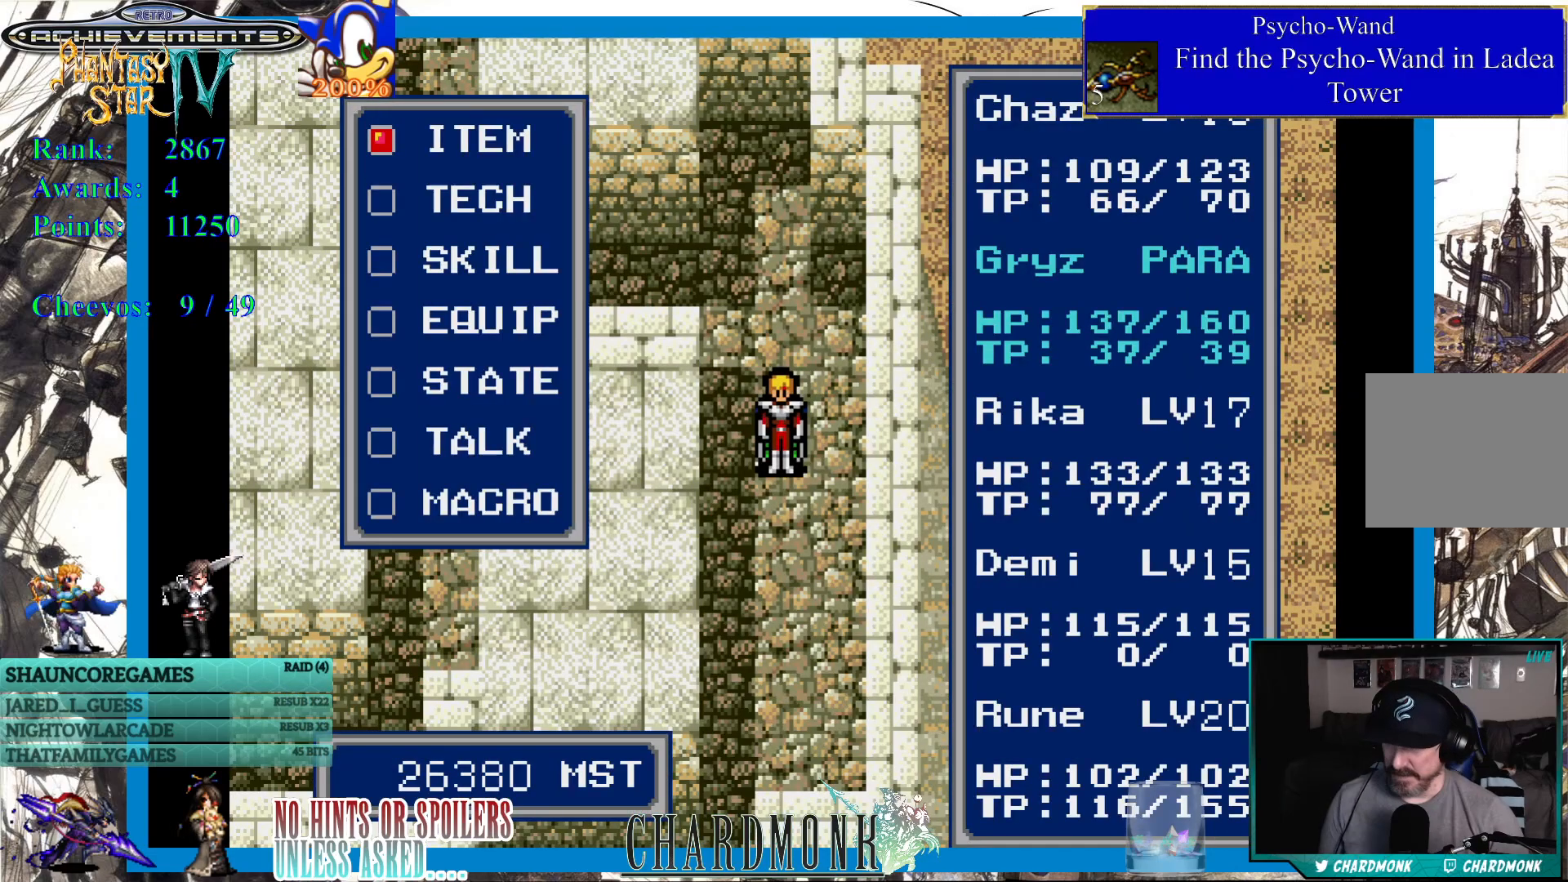
{"buttons": [], "left_stick": "center", "right_stick": "center", "events": []}
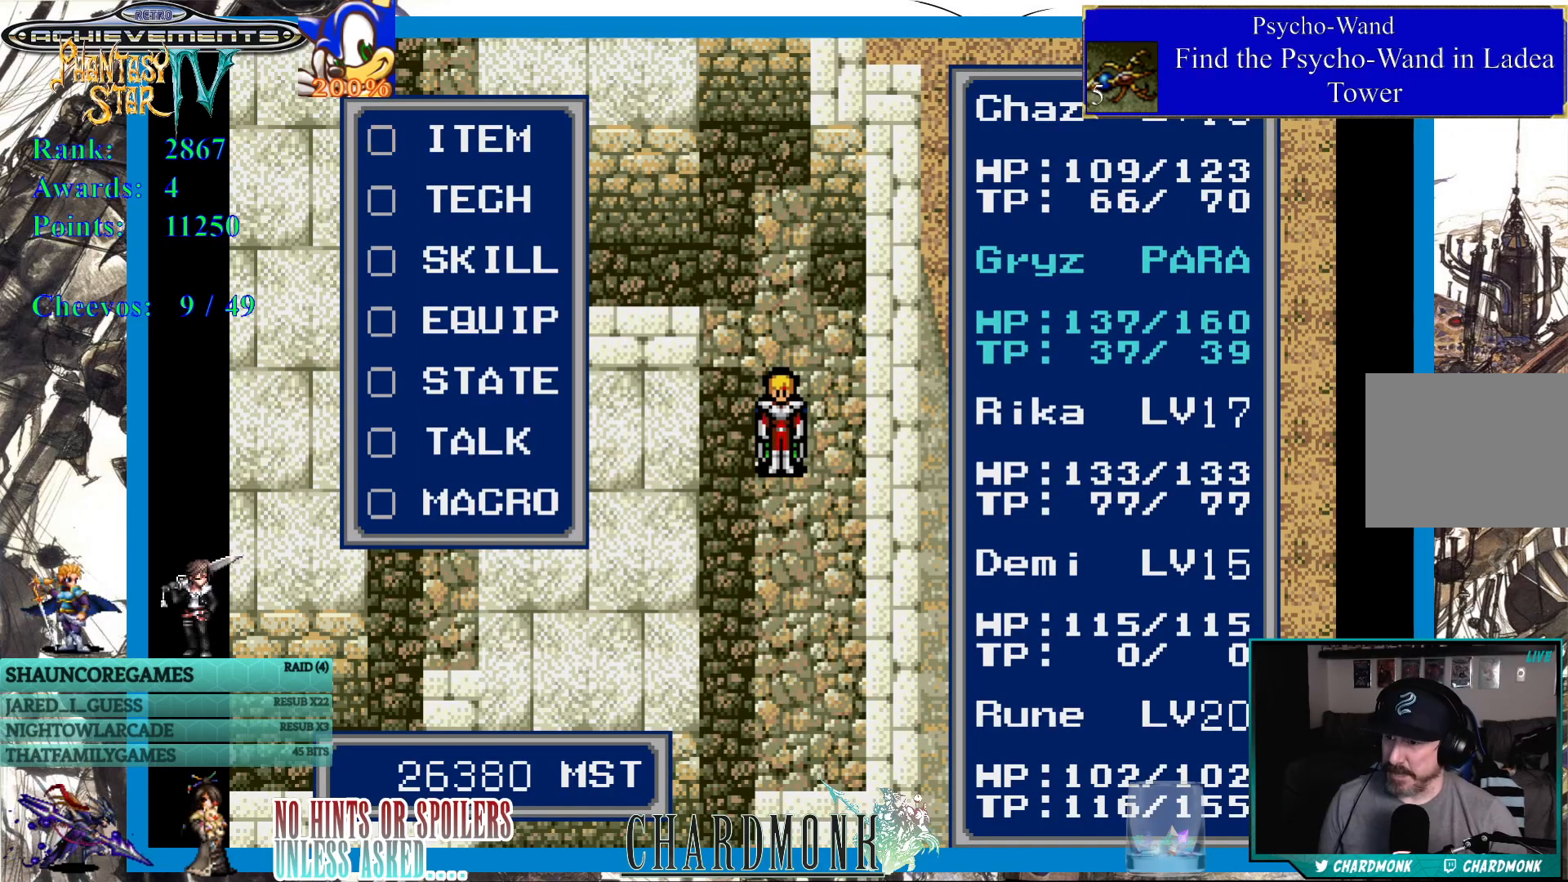
{"buttons": [], "left_stick": "center", "right_stick": "center", "events": []}
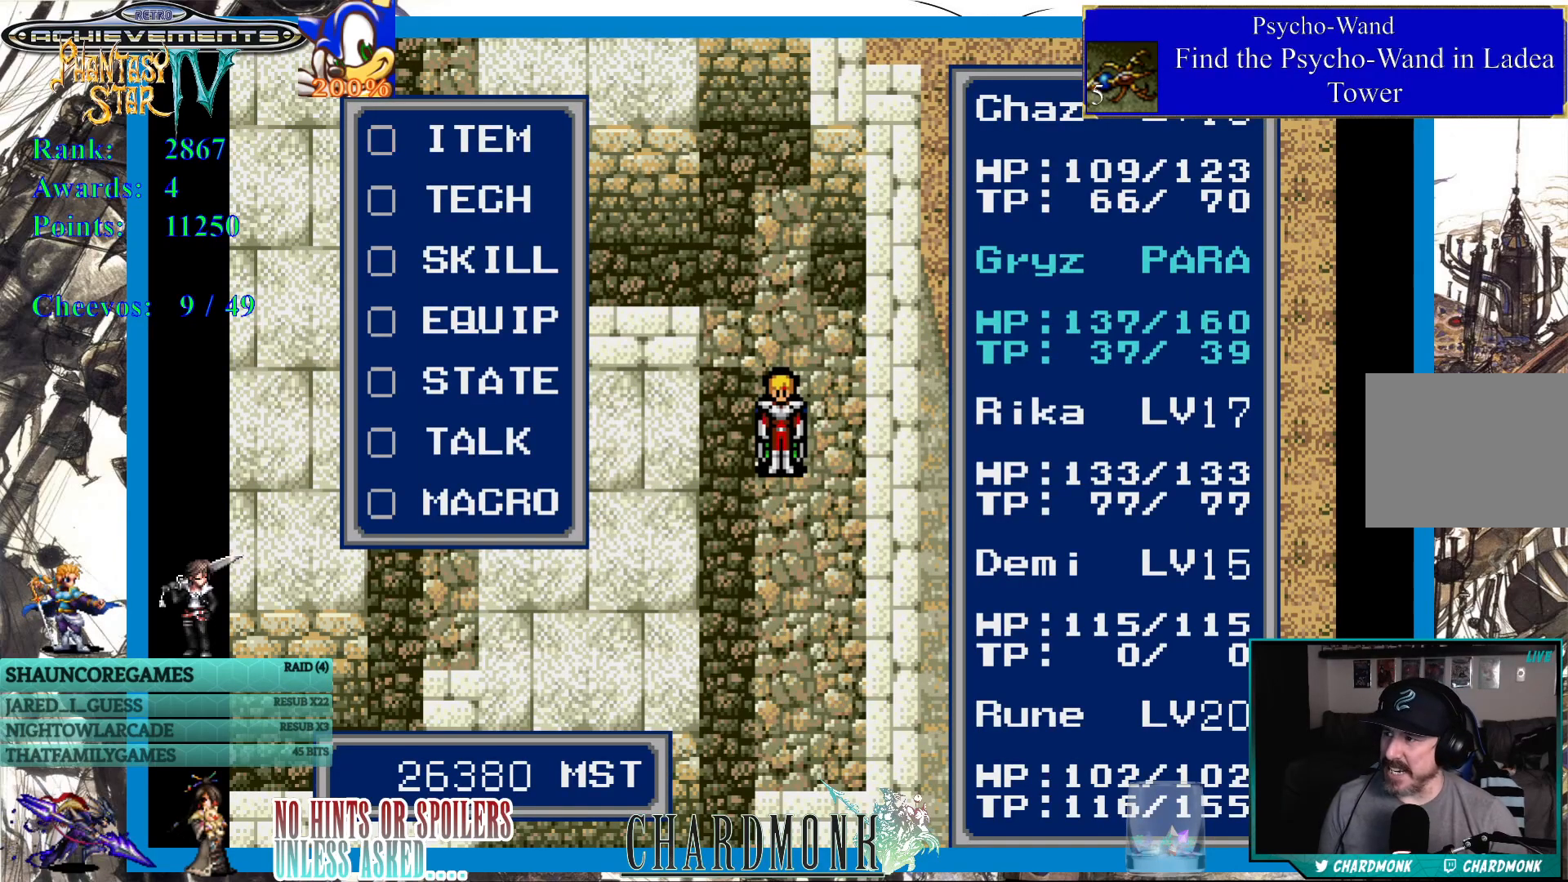
{"buttons": ["CIRCLE"], "left_stick": "center", "right_stick": "center", "events": [[83, "DPAD_DOWN", "down"], [183, "DPAD_DOWN", "up"], [333, "DPAD_UP", "down"], [417, "DPAD_UP", "up"], [483, "CIRCLE", "down"]]}
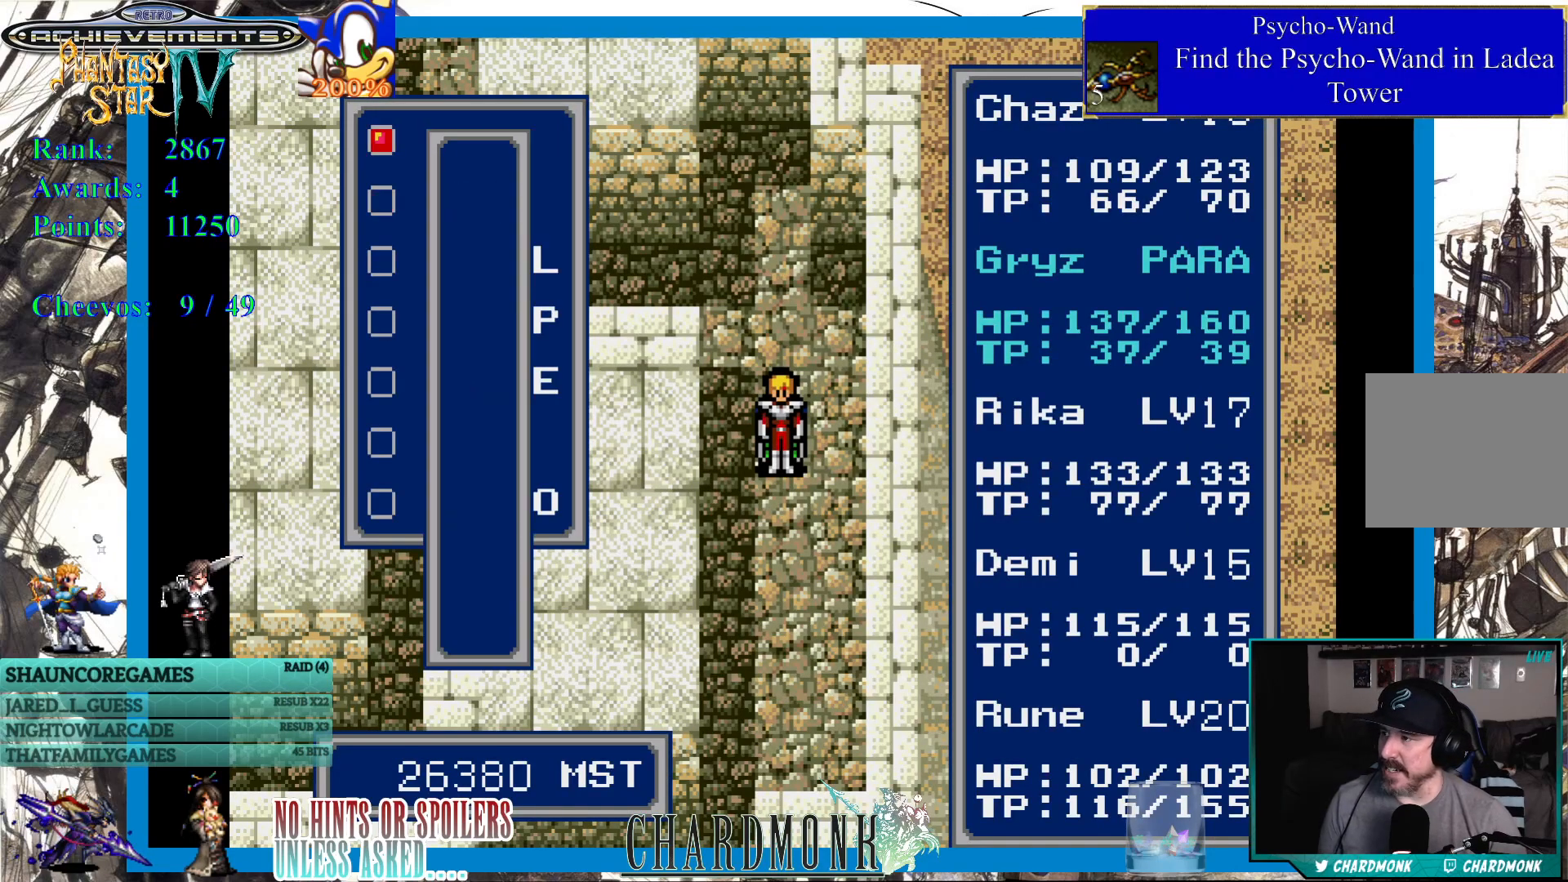
{"buttons": [], "left_stick": "center", "right_stick": "center", "events": [[67, "CIRCLE", "up"]]}
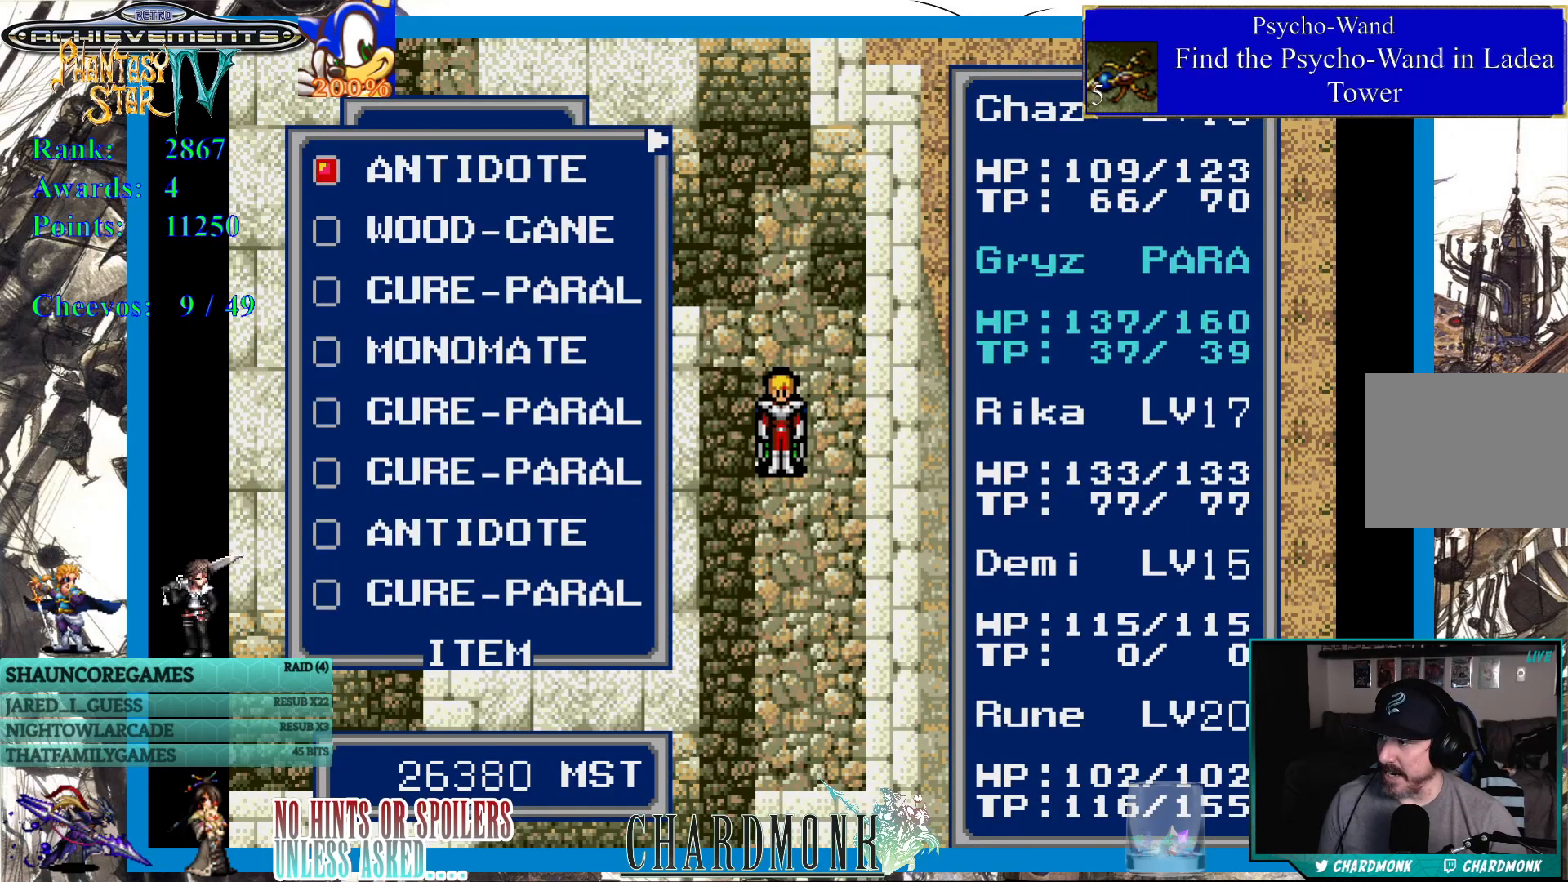
{"buttons": [], "left_stick": "center", "right_stick": "center", "events": [[117, "DPAD_DOWN", "down"], [217, "DPAD_DOWN", "up"], [283, "DPAD_DOWN", "down"], [367, "DPAD_DOWN", "up"], [417, "CIRCLE", "down"], [500, "CIRCLE", "up"]]}
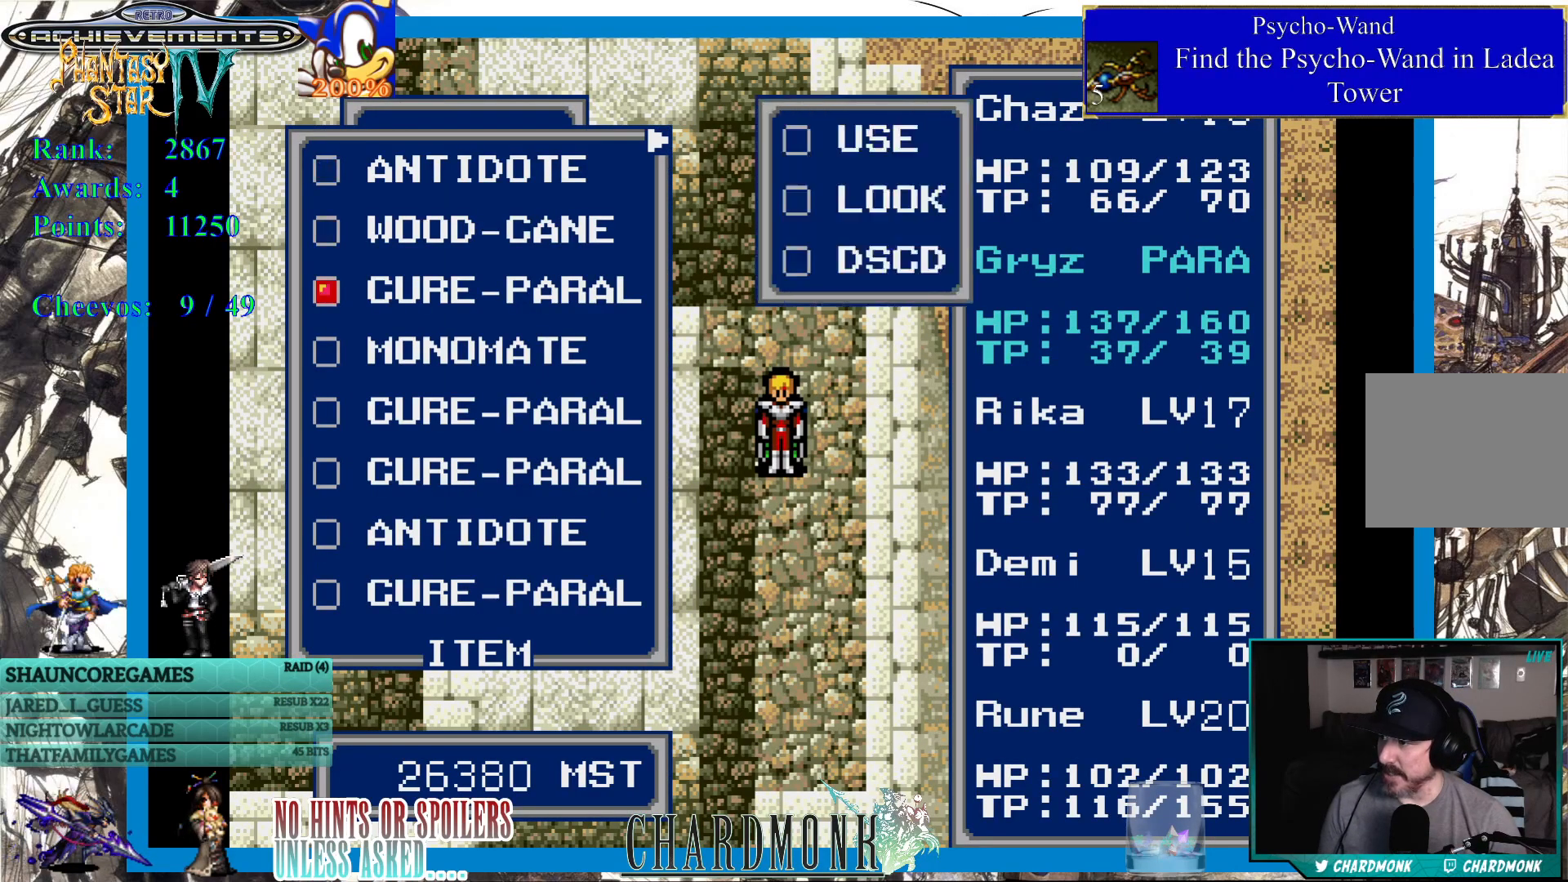
{"buttons": [], "left_stick": "center", "right_stick": "center", "events": [[283, "DPAD_DOWN", "down"], [383, "DPAD_DOWN", "up"]]}
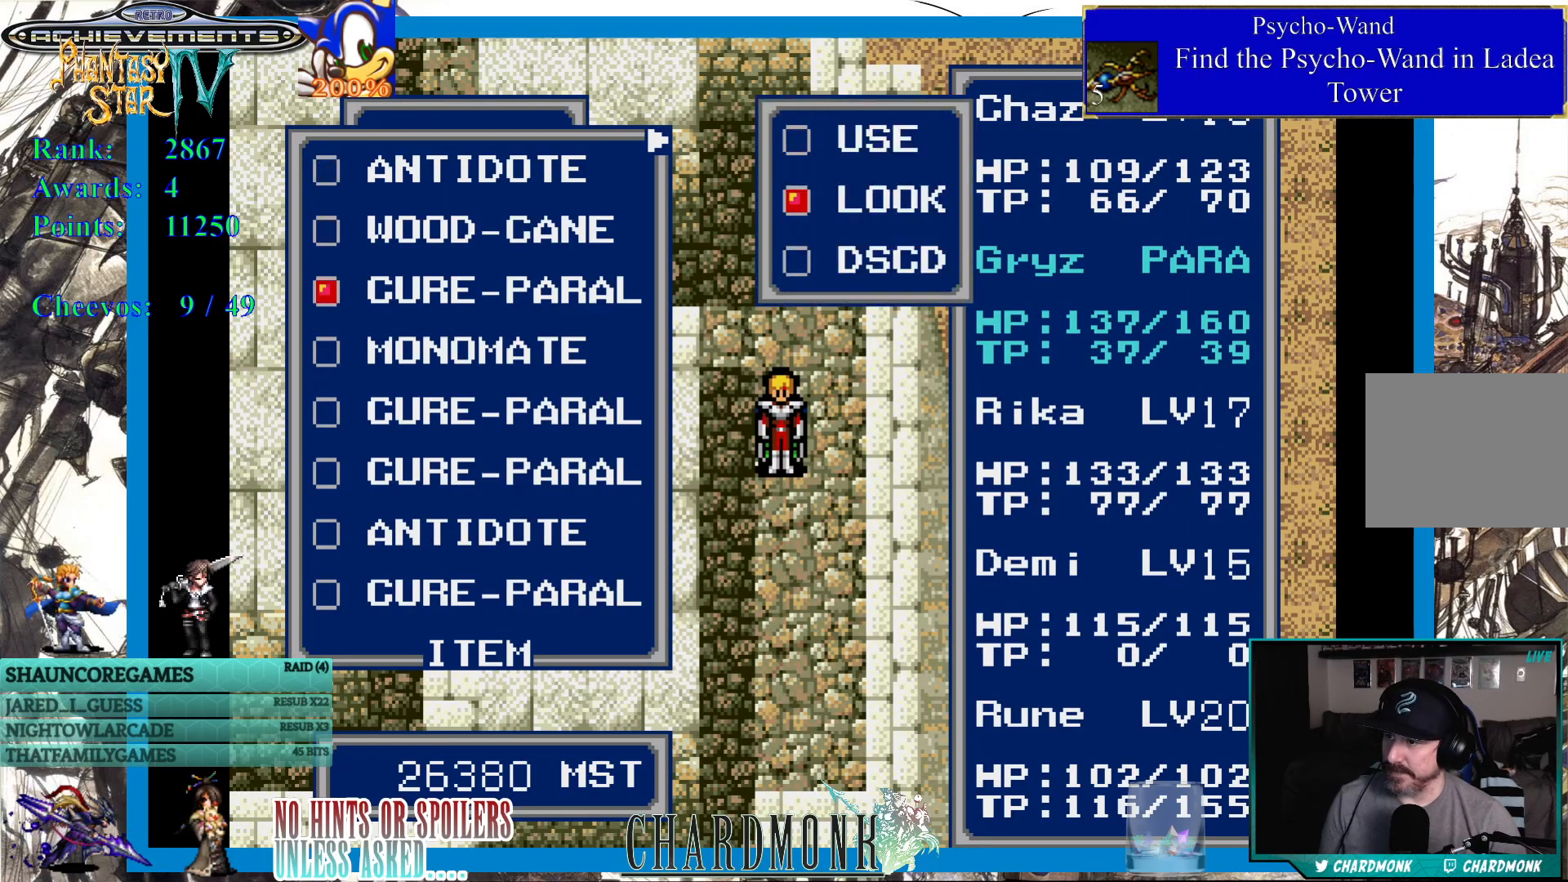
{"buttons": ["CIRCLE"], "left_stick": "center", "right_stick": "center", "events": [[233, "DPAD_UP", "down"], [333, "DPAD_UP", "up"], [467, "CIRCLE", "down"]]}
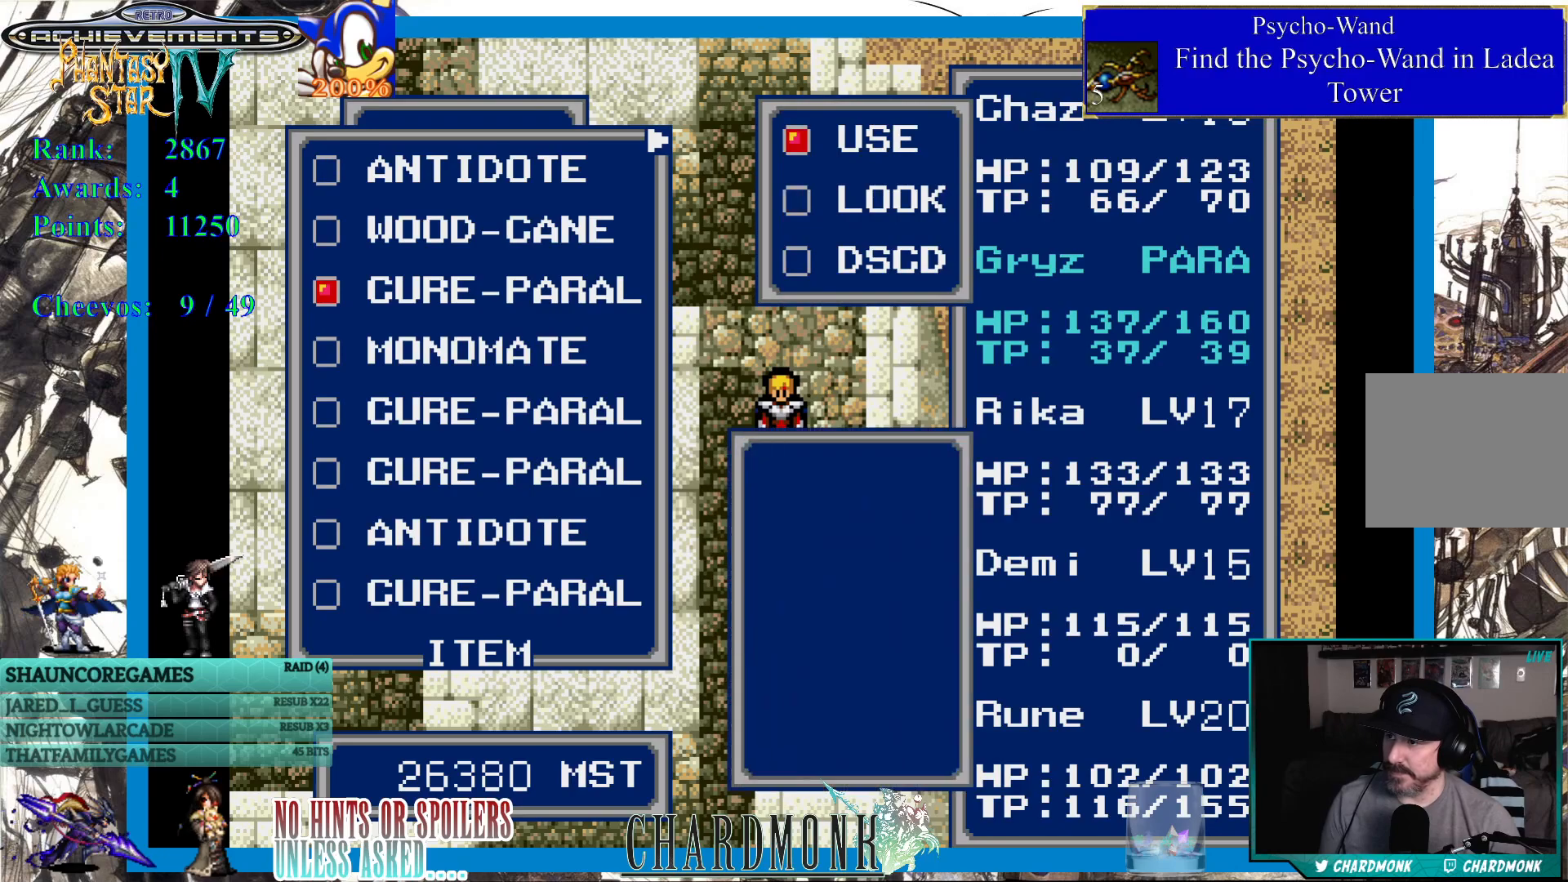
{"buttons": [], "left_stick": "center", "right_stick": "center", "events": [[50, "CIRCLE", "up"], [317, "DPAD_DOWN", "down"], [417, "DPAD_DOWN", "up"]]}
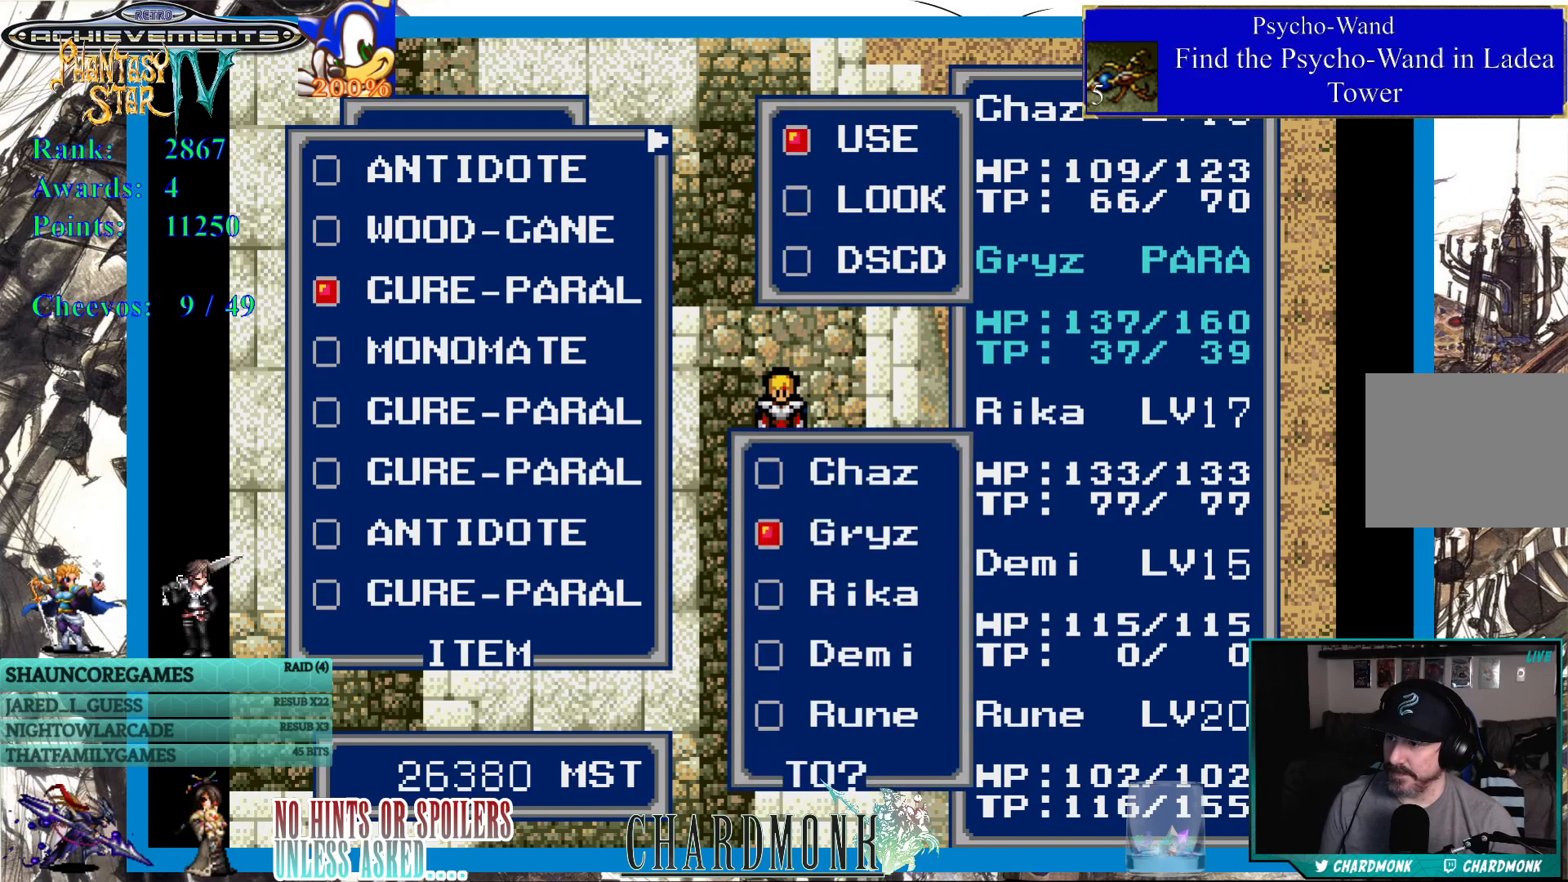
{"buttons": [], "left_stick": "center", "right_stick": "center", "events": [[383, "CIRCLE", "down"], [450, "CIRCLE", "up"]]}
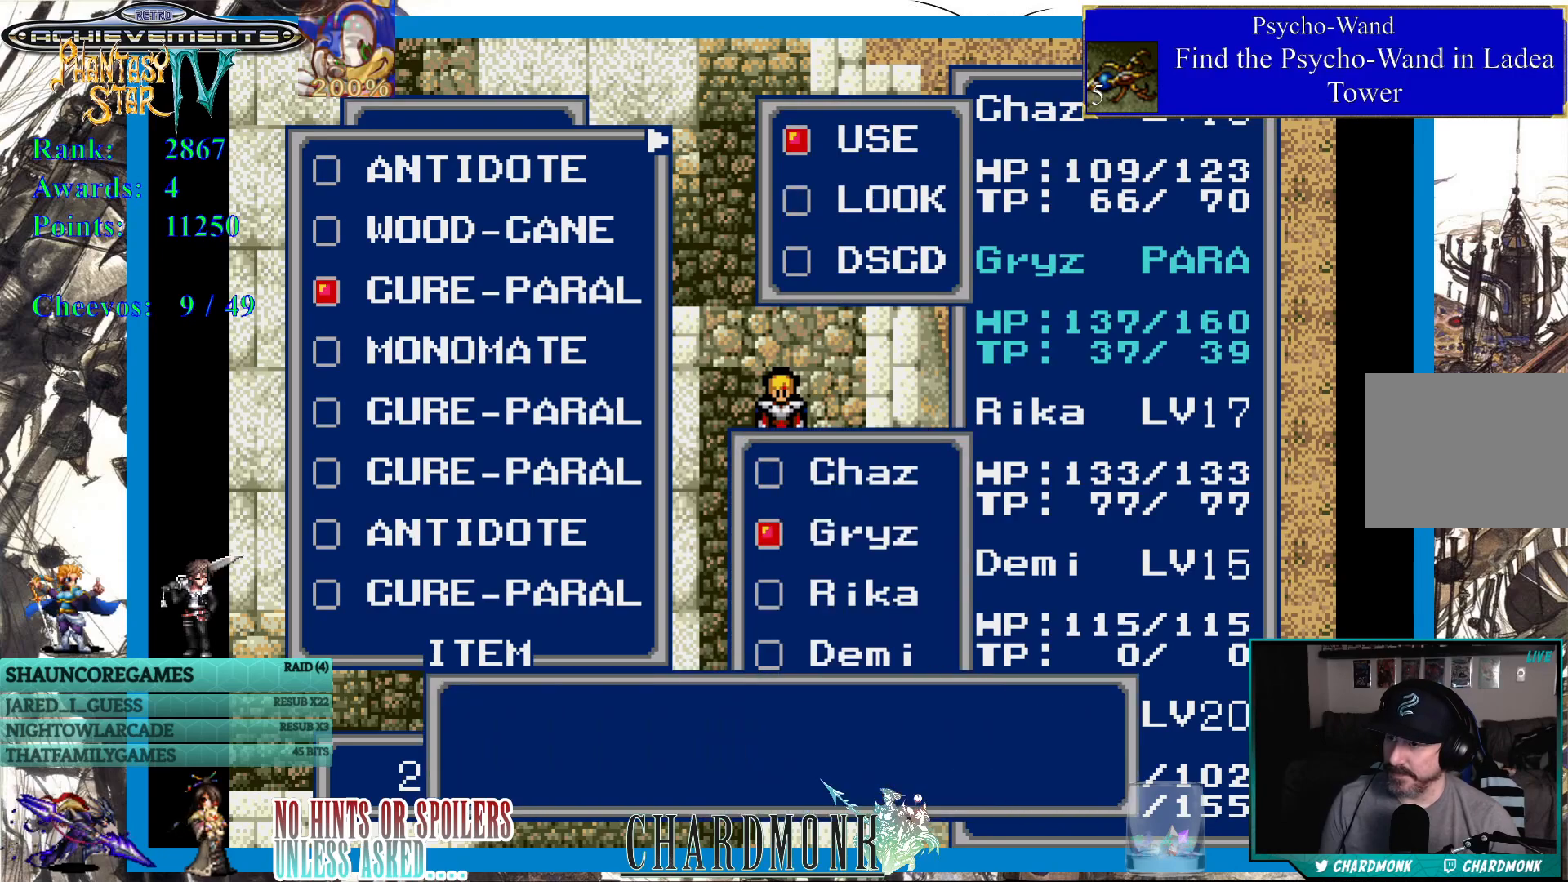
{"buttons": ["CIRCLE"], "left_stick": "center", "right_stick": "center", "events": [[400, "CIRCLE", "down"]]}
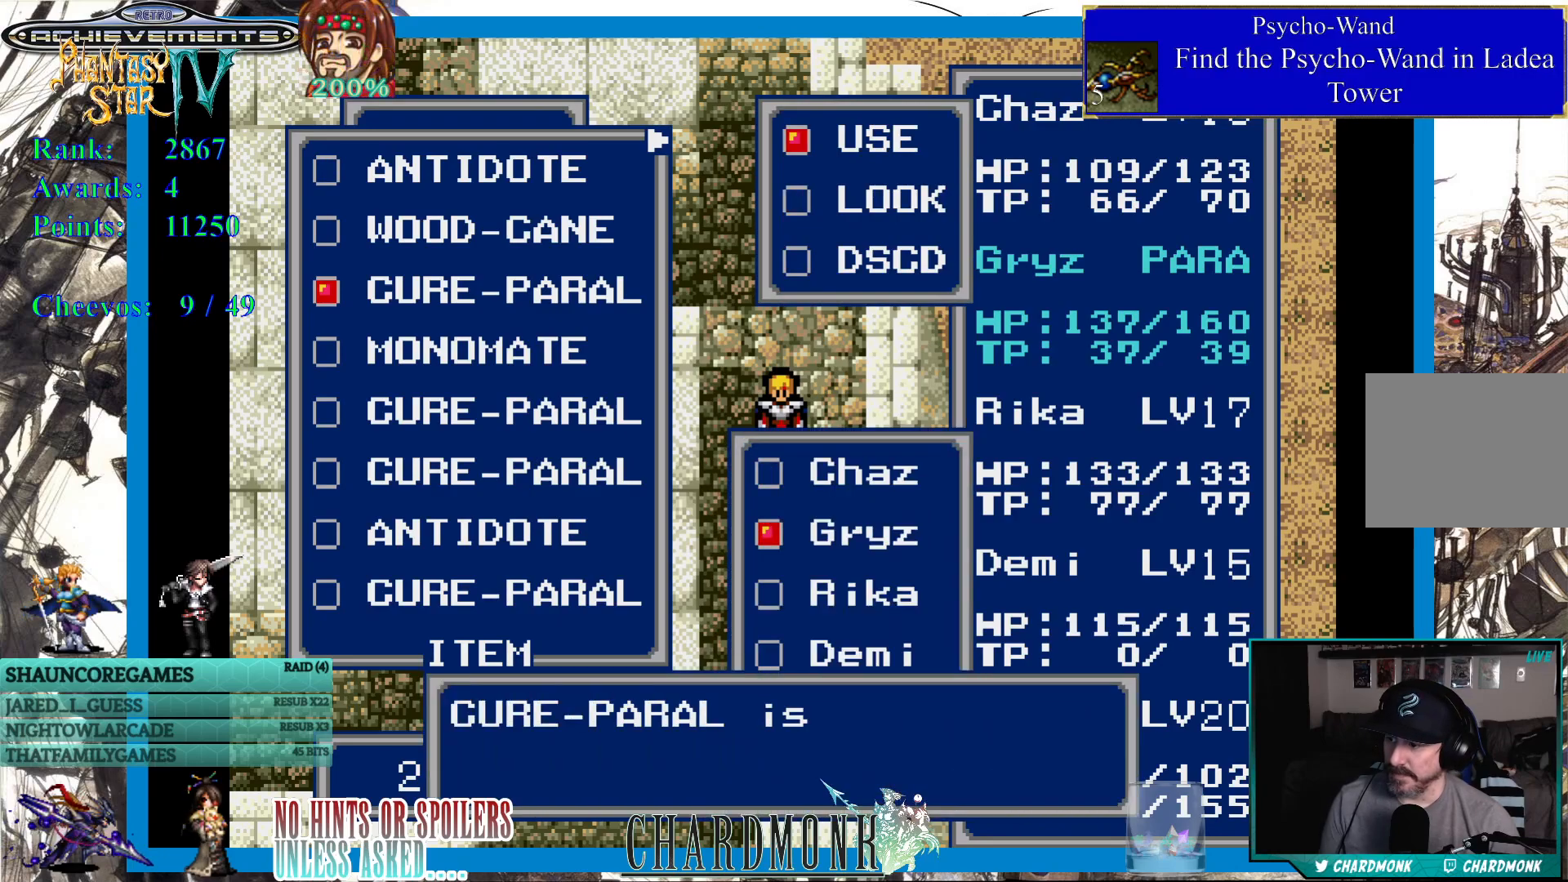
{"buttons": ["CIRCLE"], "left_stick": "center", "right_stick": "center", "events": []}
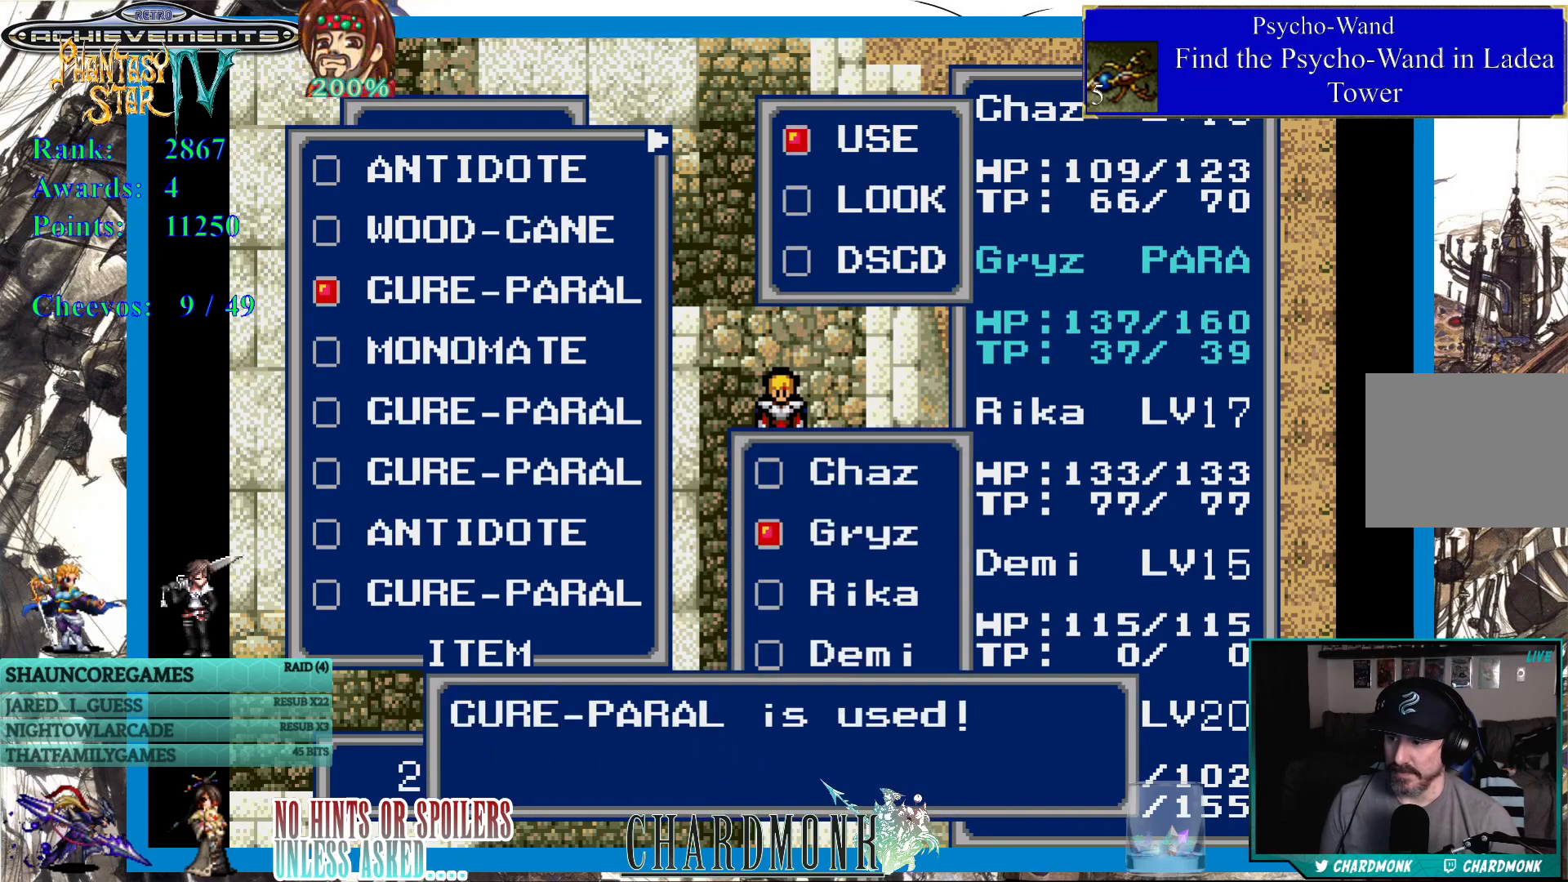
{"buttons": [], "left_stick": "center", "right_stick": "center", "events": [[250, "CIRCLE", "up"]]}
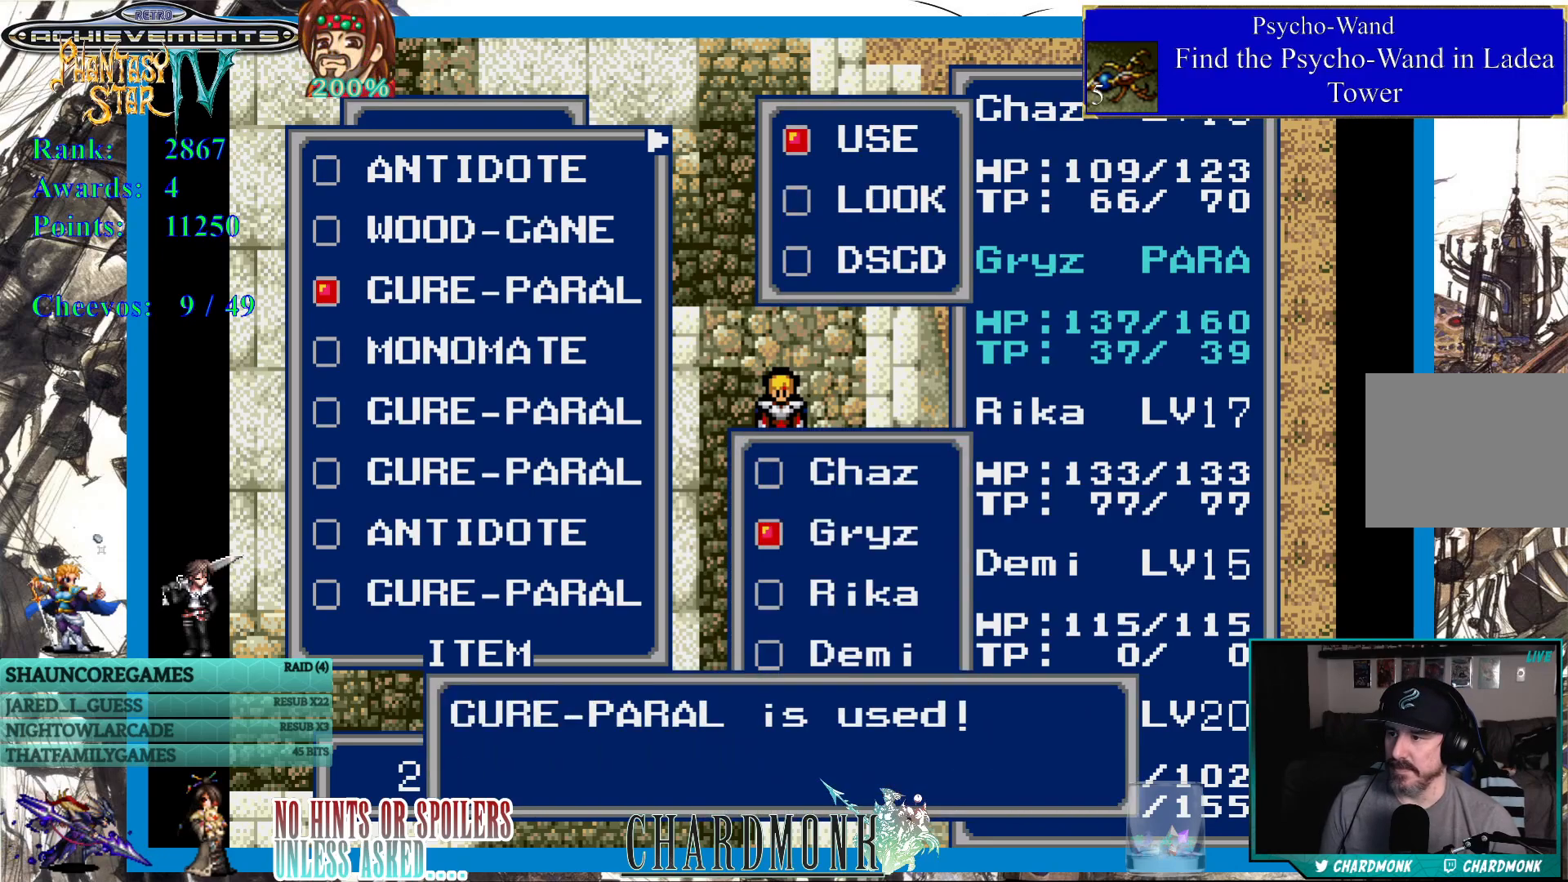
{"buttons": ["CIRCLE"], "left_stick": "center", "right_stick": "center", "events": [[17, "CIRCLE", "down"], [117, "CIRCLE", "up"], [467, "CIRCLE", "down"]]}
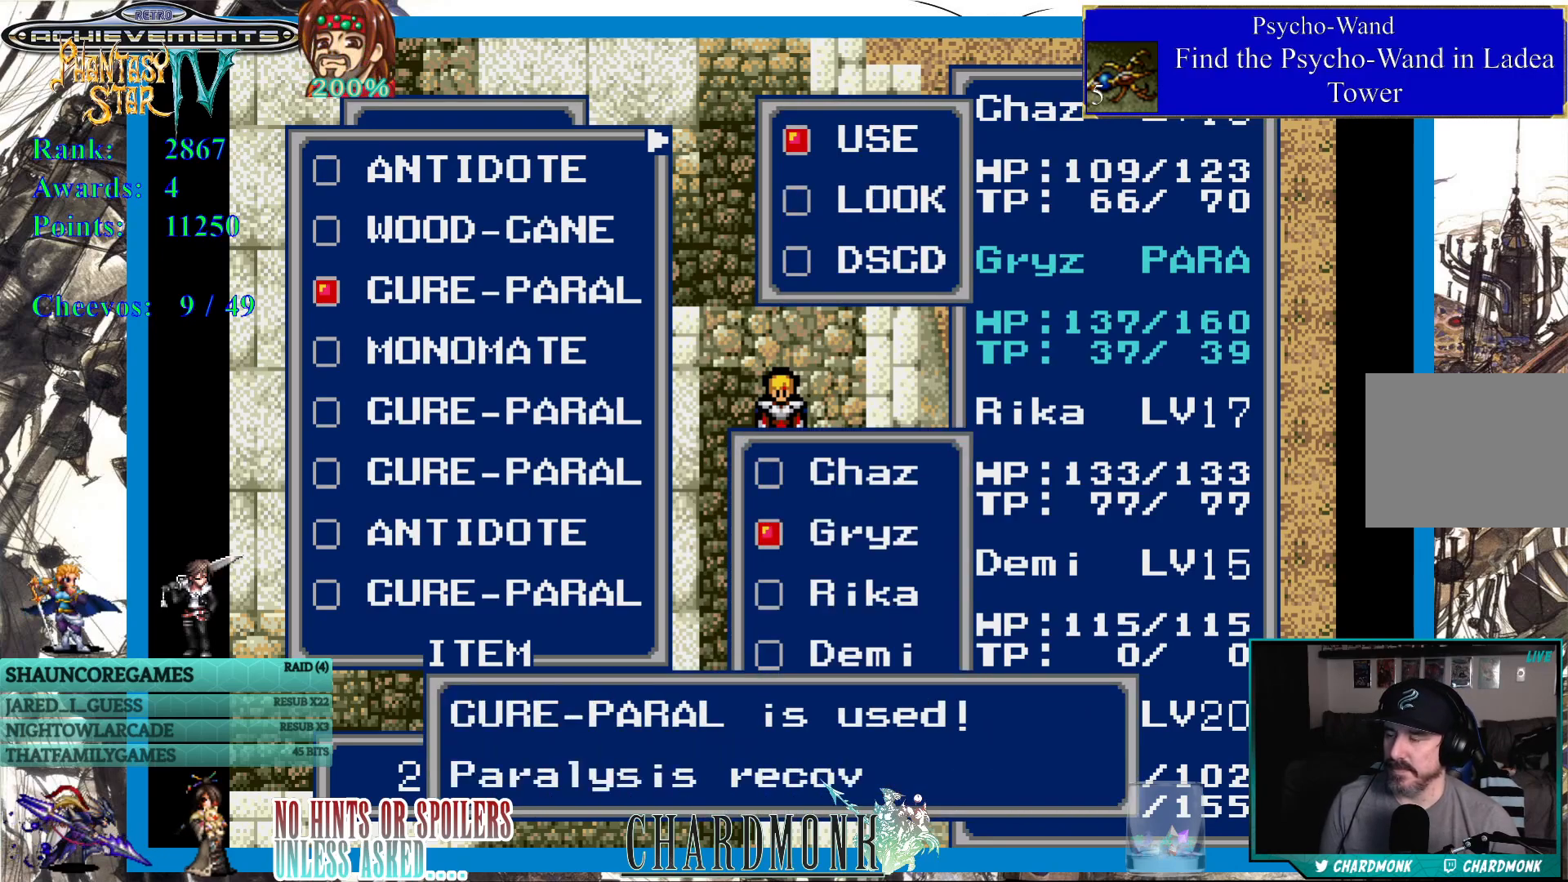
{"buttons": ["CIRCLE"], "left_stick": "center", "right_stick": "center", "events": [[317, "CIRCLE", "up"], [333, "CIRCLE", "down"], [433, "CIRCLE", "up"], [450, "CIRCLE", "down"]]}
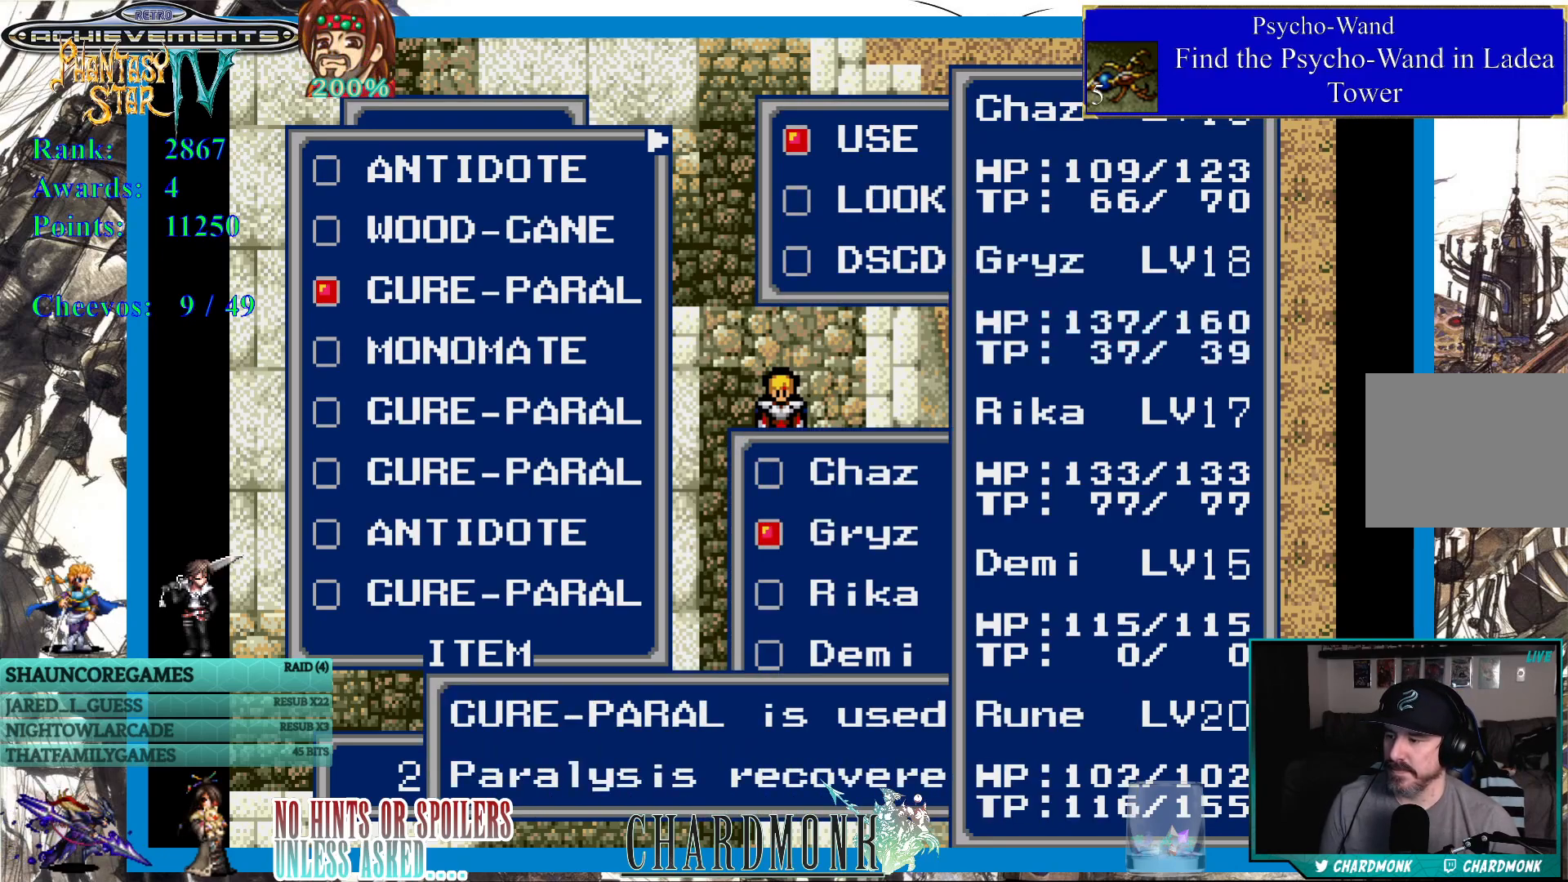
{"buttons": [], "left_stick": "center", "right_stick": "center", "events": [[50, "CIRCLE", "up"], [350, "CIRCLE", "down"], [483, "CIRCLE", "up"]]}
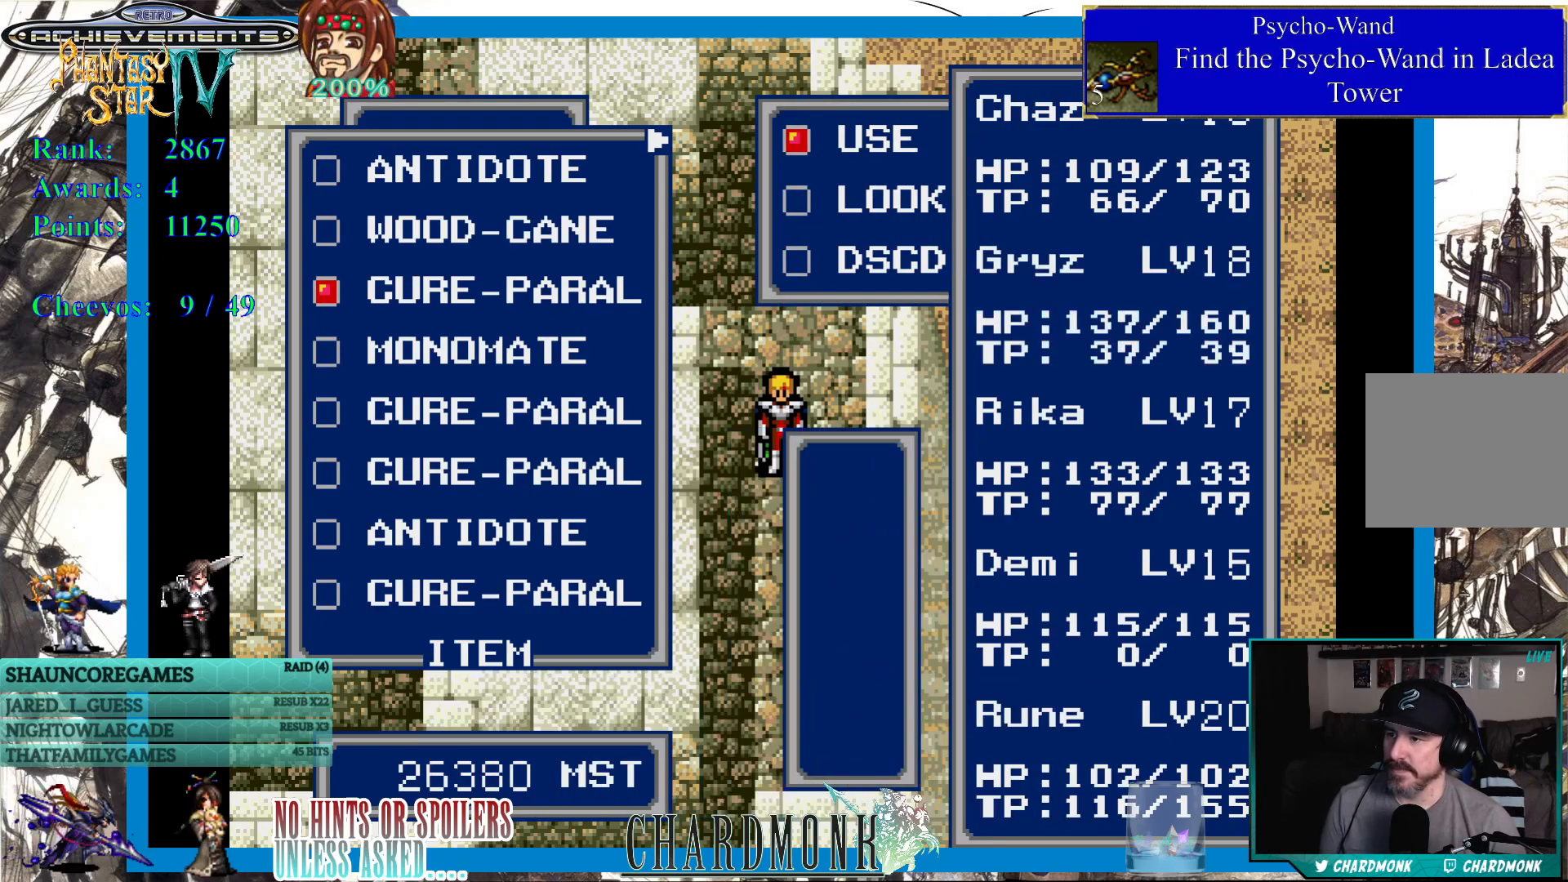
{"buttons": [], "left_stick": "center", "right_stick": "center", "events": [[367, "CROSS", "down"], [450, "CROSS", "up"]]}